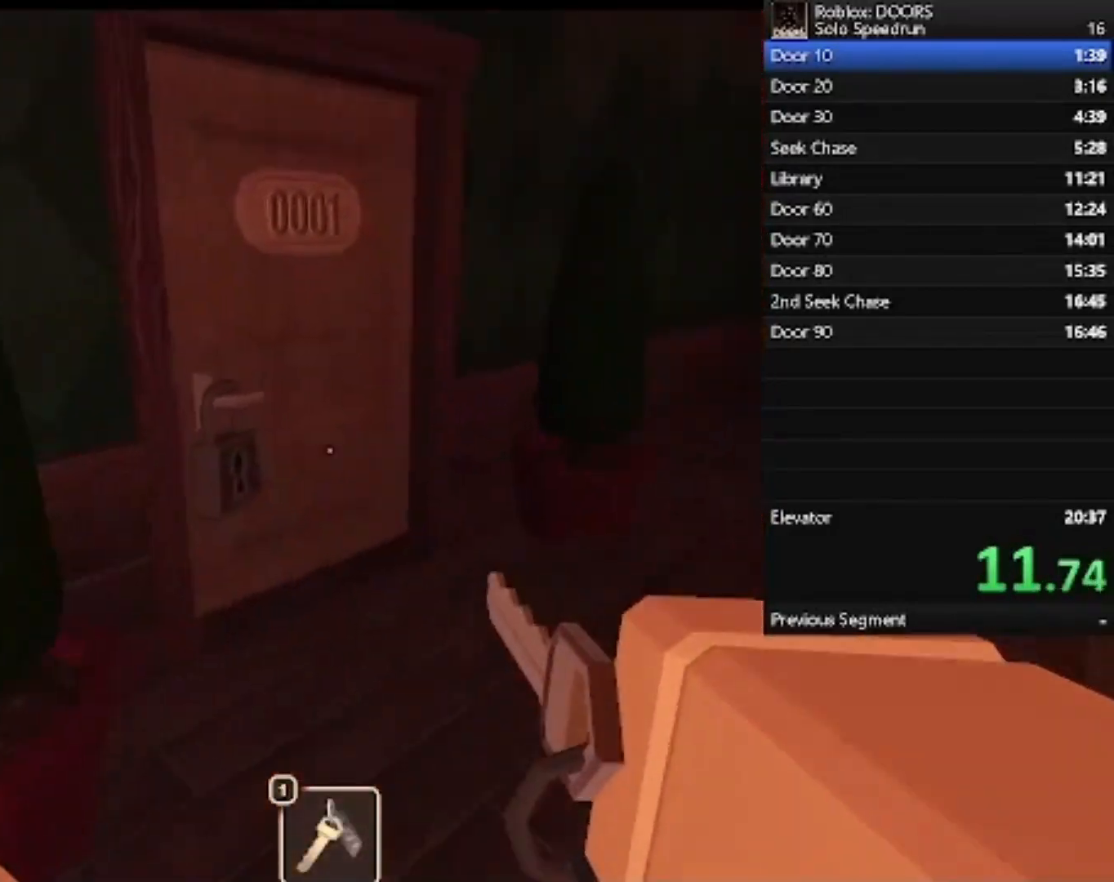
Gameplay with keyboard and mouse; each line is a JSON object with the keys and mouse buttons held at the frame after it. "events" lists presses ("down") and releases ("up") of "1", "2", "3", "4", "5", "a", "alt", "c", "caps_lock", "ctrl", "d", "e", "f", "g", "q", "r", "s", "shift", "space", "t", "tab", "v", "w", "x", "z", "mouse_left", "mouse_wheel" and "mouse_right" between this image and that frame as [ms after this image, input, new state], when the widget could be followed in between. "mouse_left", "mouse_wheel", "mouse_right" = the "left", "wheel", "right" buttons of the "mouse" list. No other keys are recorded. "wheel" means that the mouse wheel is clicked or scrolled. Not read: mouse_move.
{"keys": ["e"], "mouse": [], "events": [[233, "e", "down"], [233, "w", "up"]]}
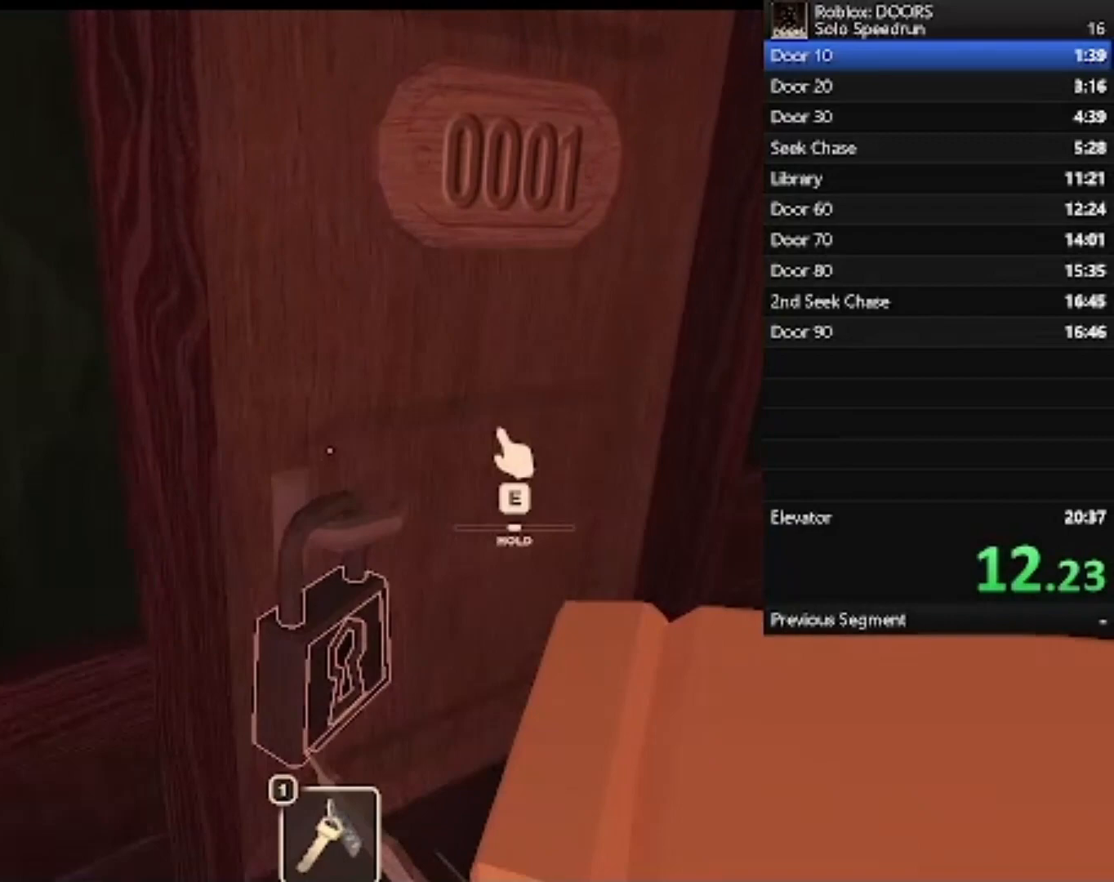
{"keys": ["e"], "mouse": [], "events": []}
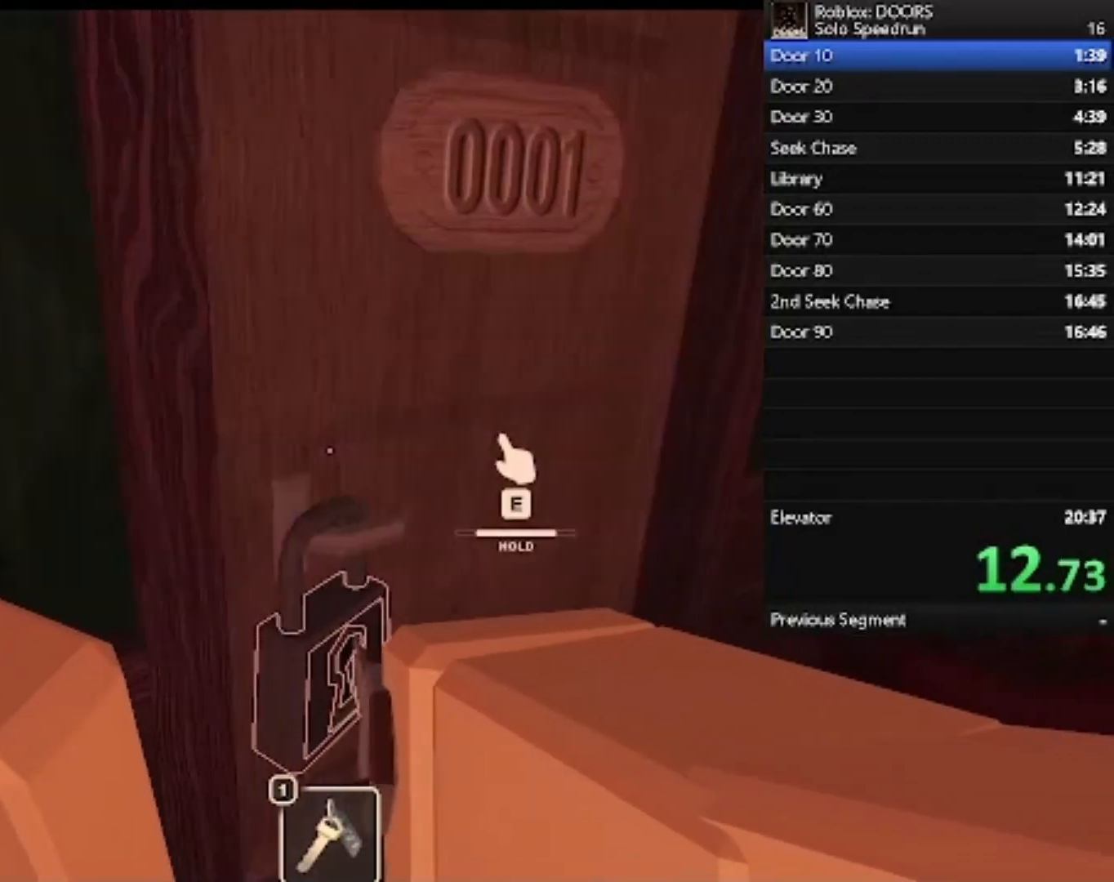
{"keys": ["e"], "mouse": [], "events": []}
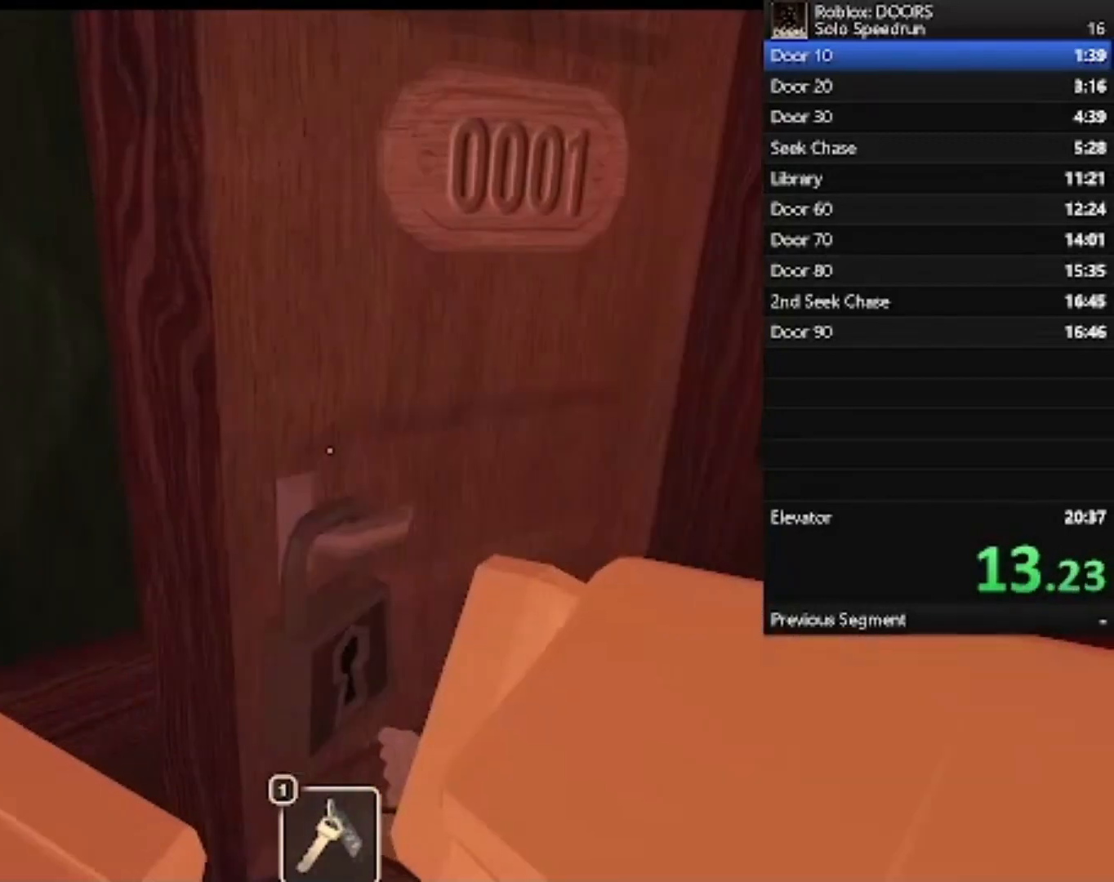
{"keys": ["d", "w"], "mouse": [], "events": [[233, "e", "up"], [300, "w", "down"], [367, "d", "down"]]}
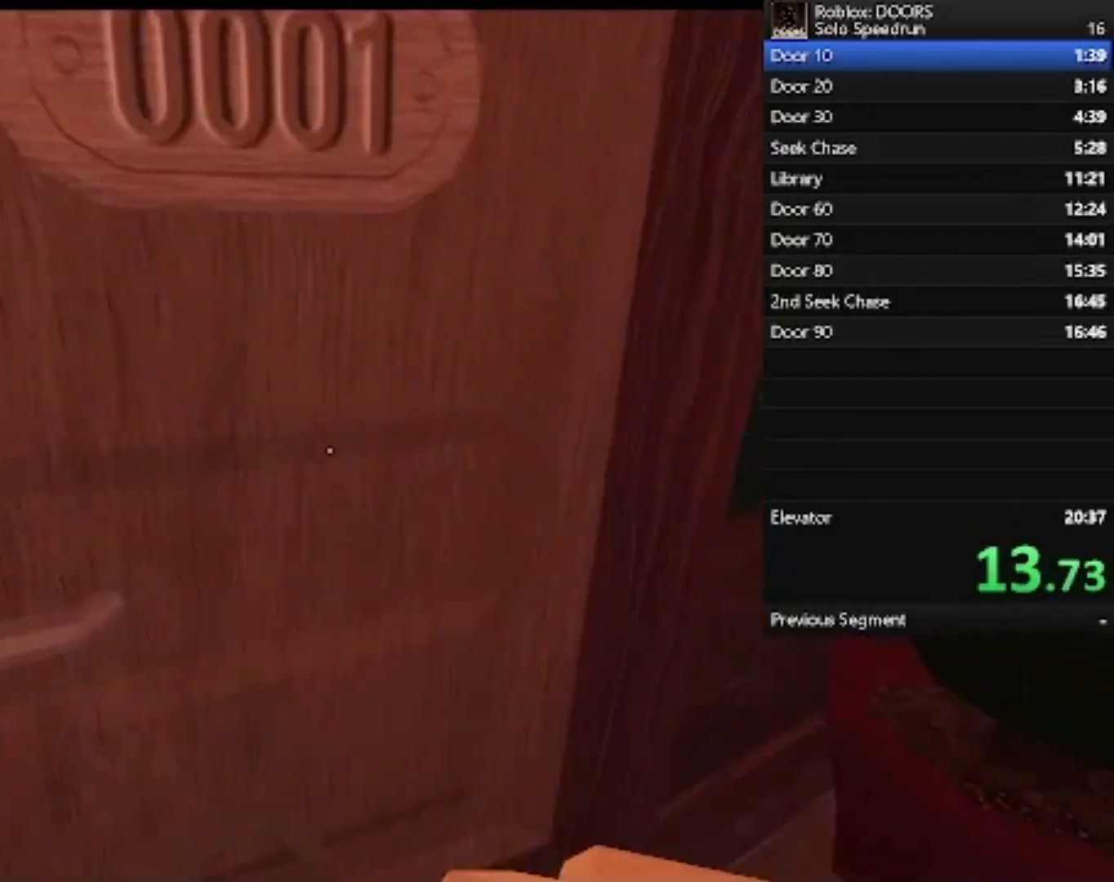
{"keys": ["w"], "mouse": [], "events": [[33, "d", "up"]]}
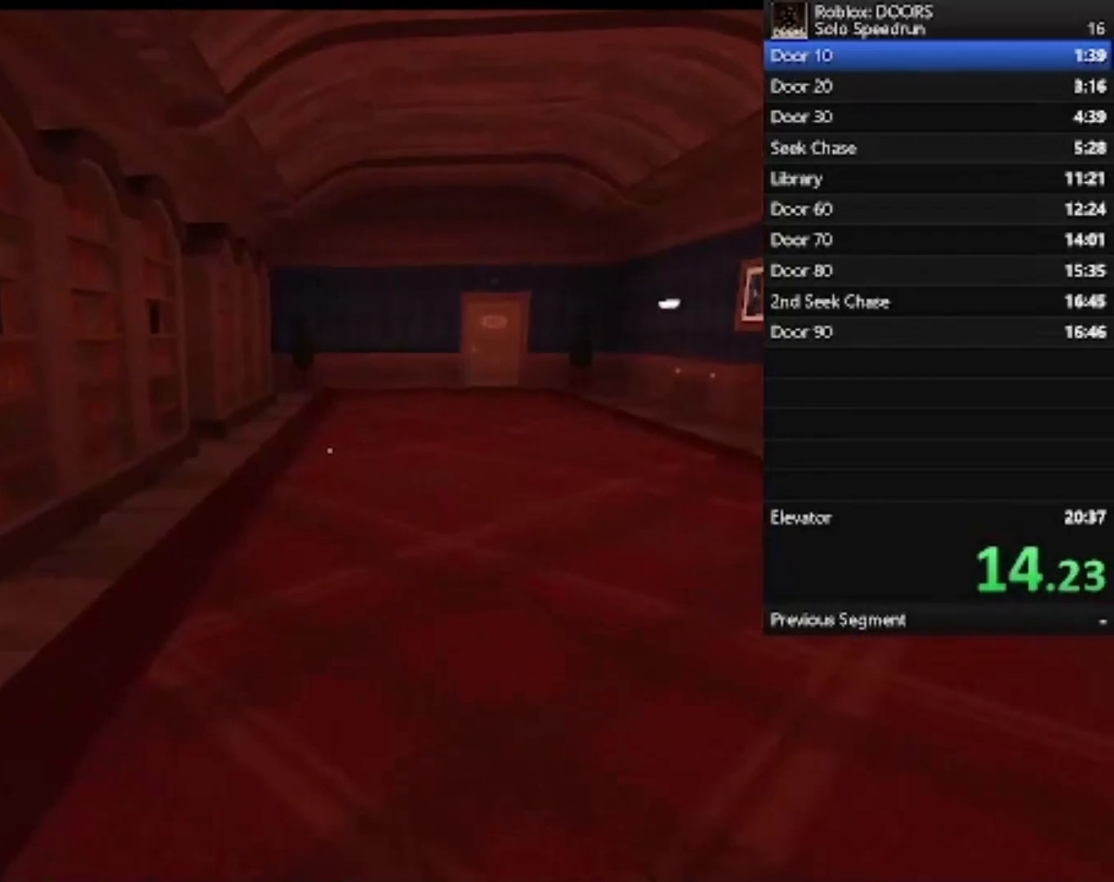
{"keys": ["w"], "mouse": [], "events": []}
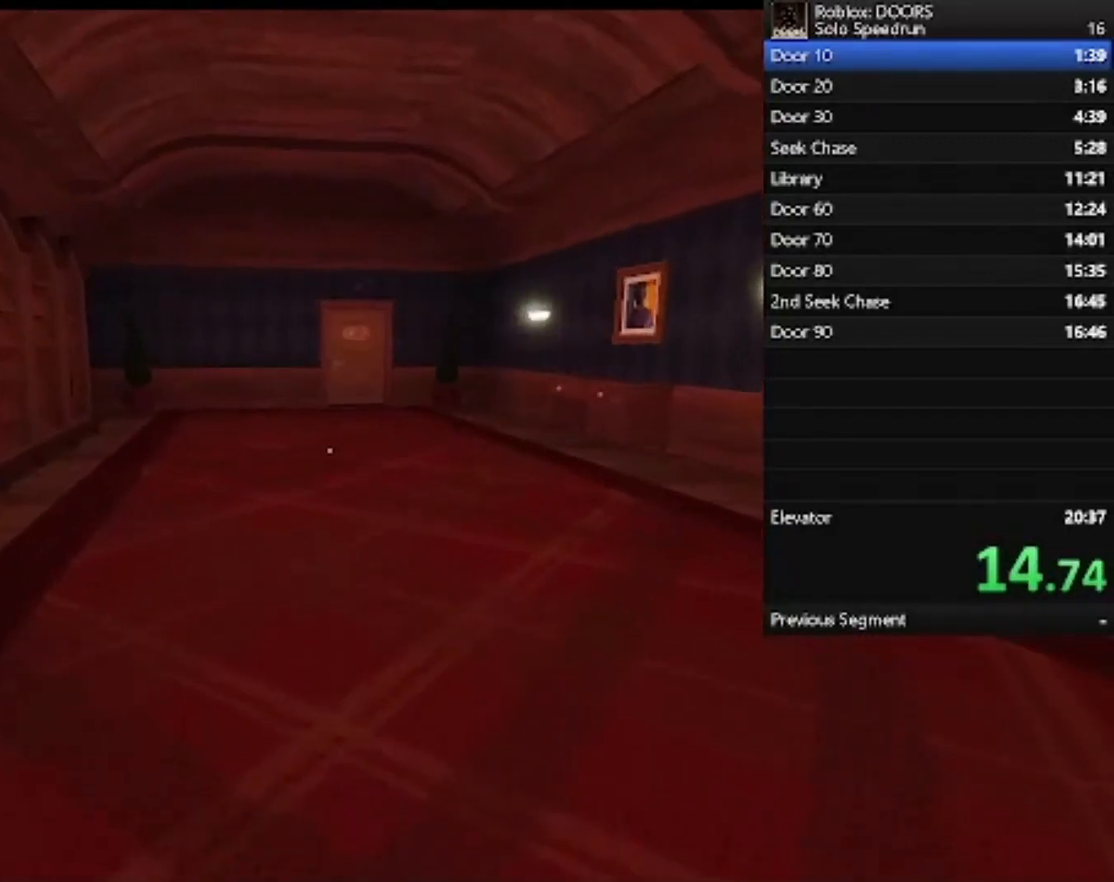
{"keys": ["w"], "mouse": [], "events": []}
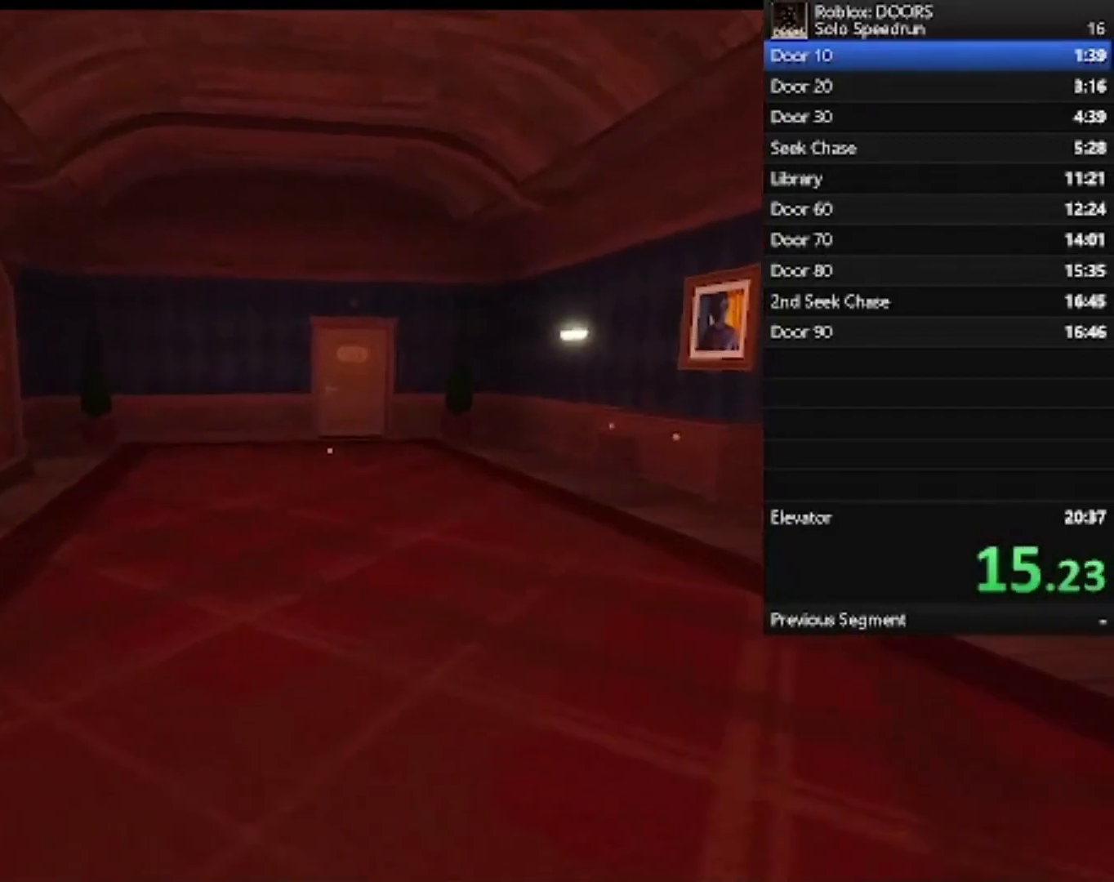
{"keys": ["w"], "mouse": [], "events": []}
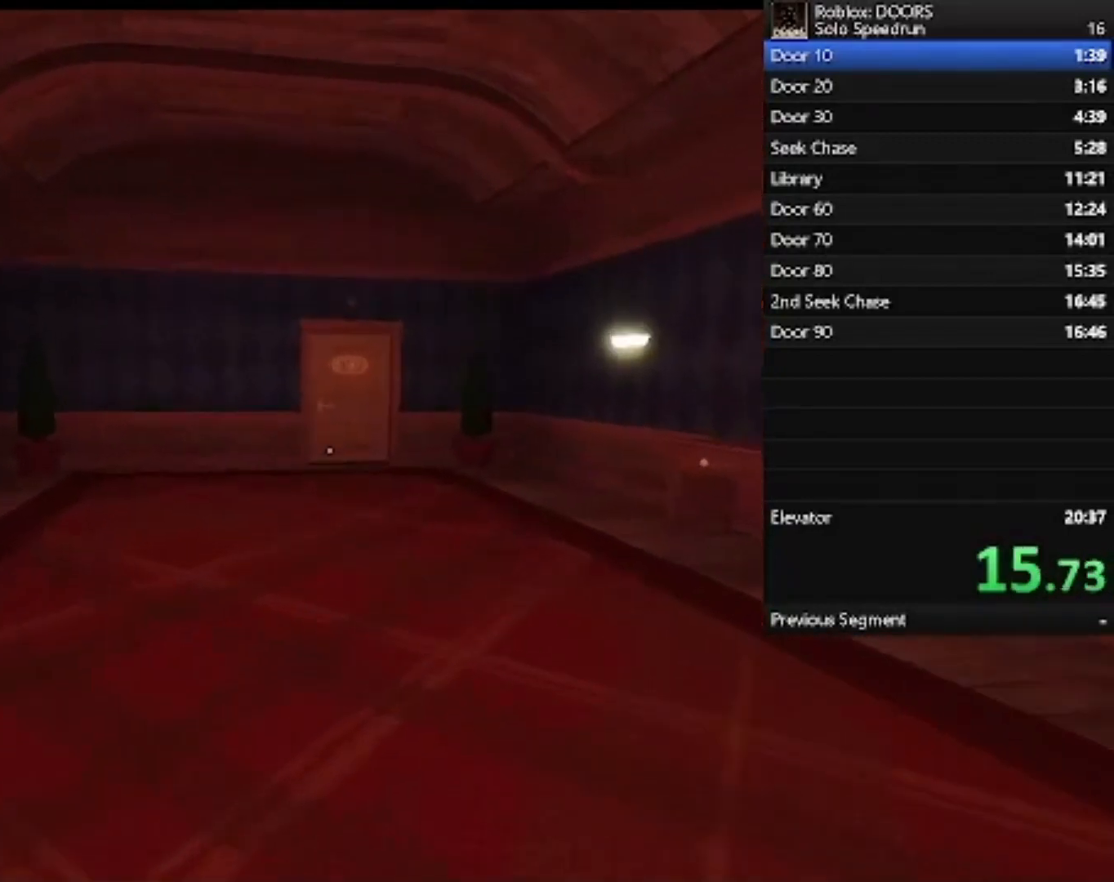
{"keys": ["w"], "mouse": [], "events": []}
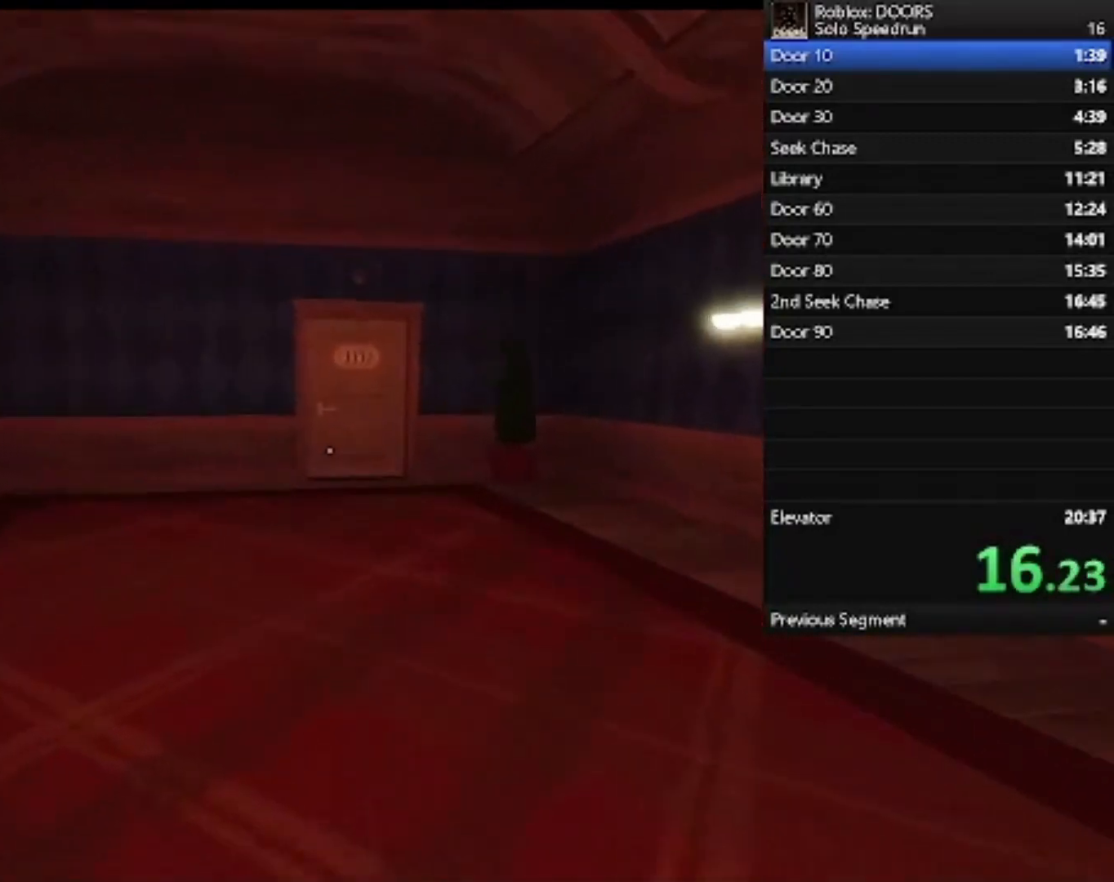
{"keys": ["w"], "mouse": [], "events": []}
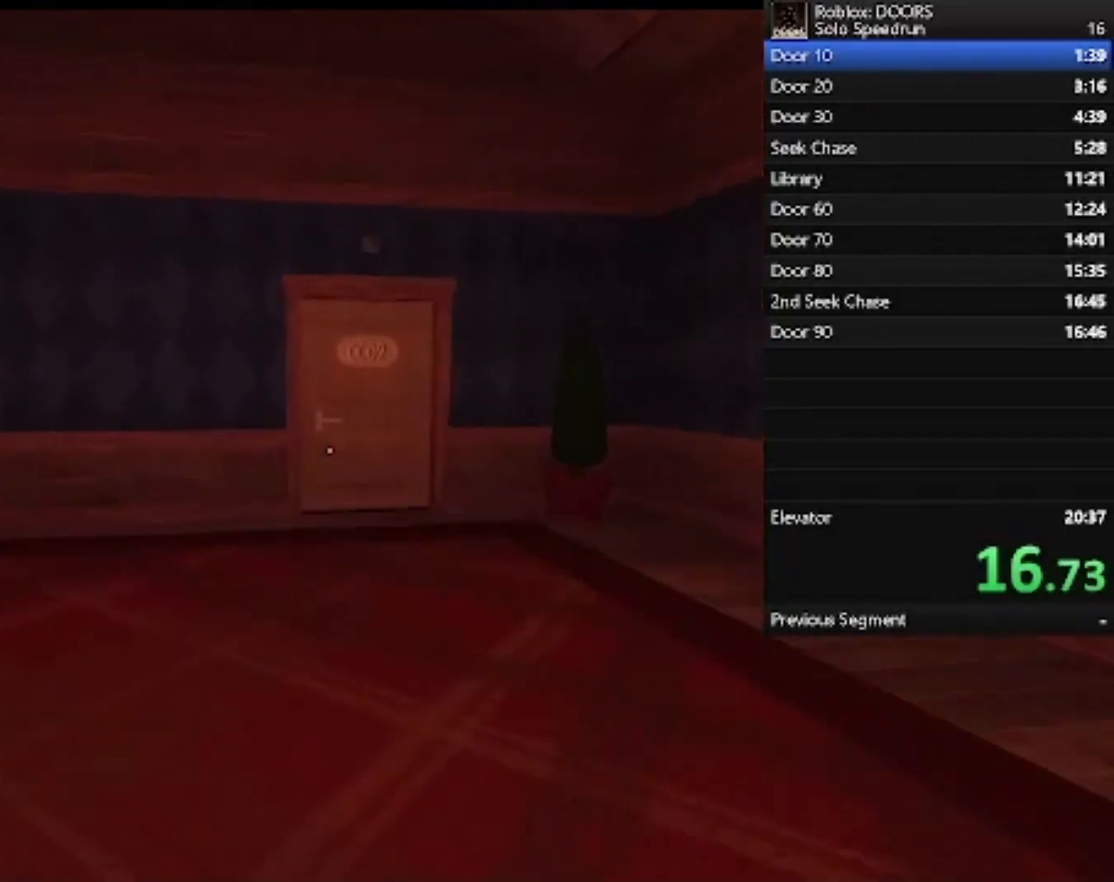
{"keys": ["w"], "mouse": [], "events": []}
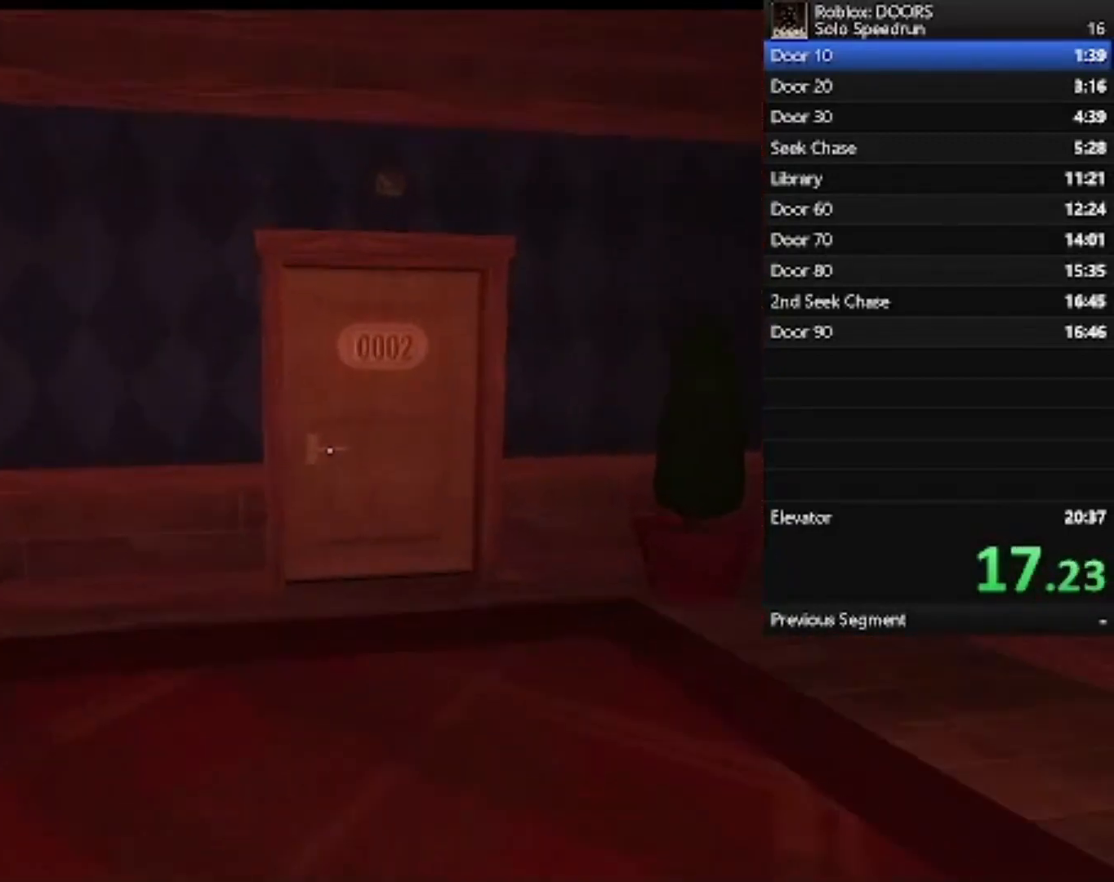
{"keys": ["w"], "mouse": [], "events": [[367, "d", "down"], [467, "d", "up"]]}
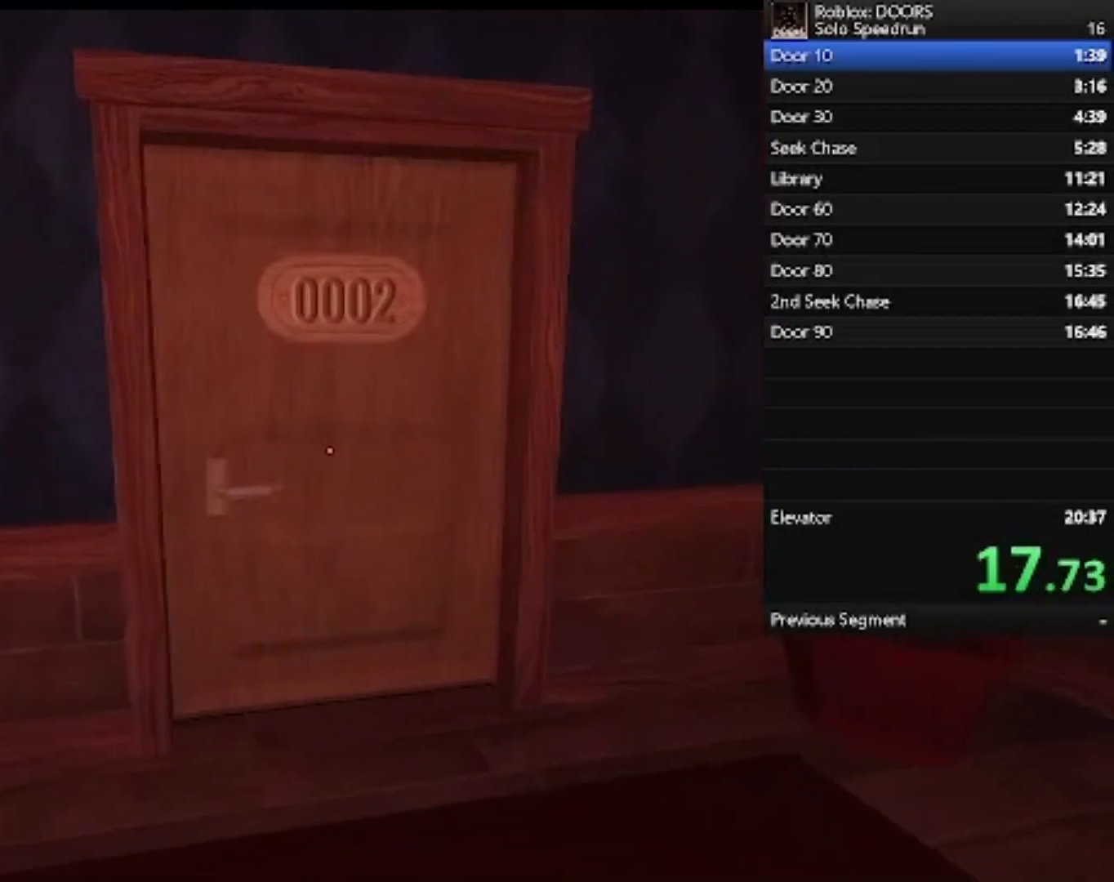
{"keys": ["w"], "mouse": [], "events": []}
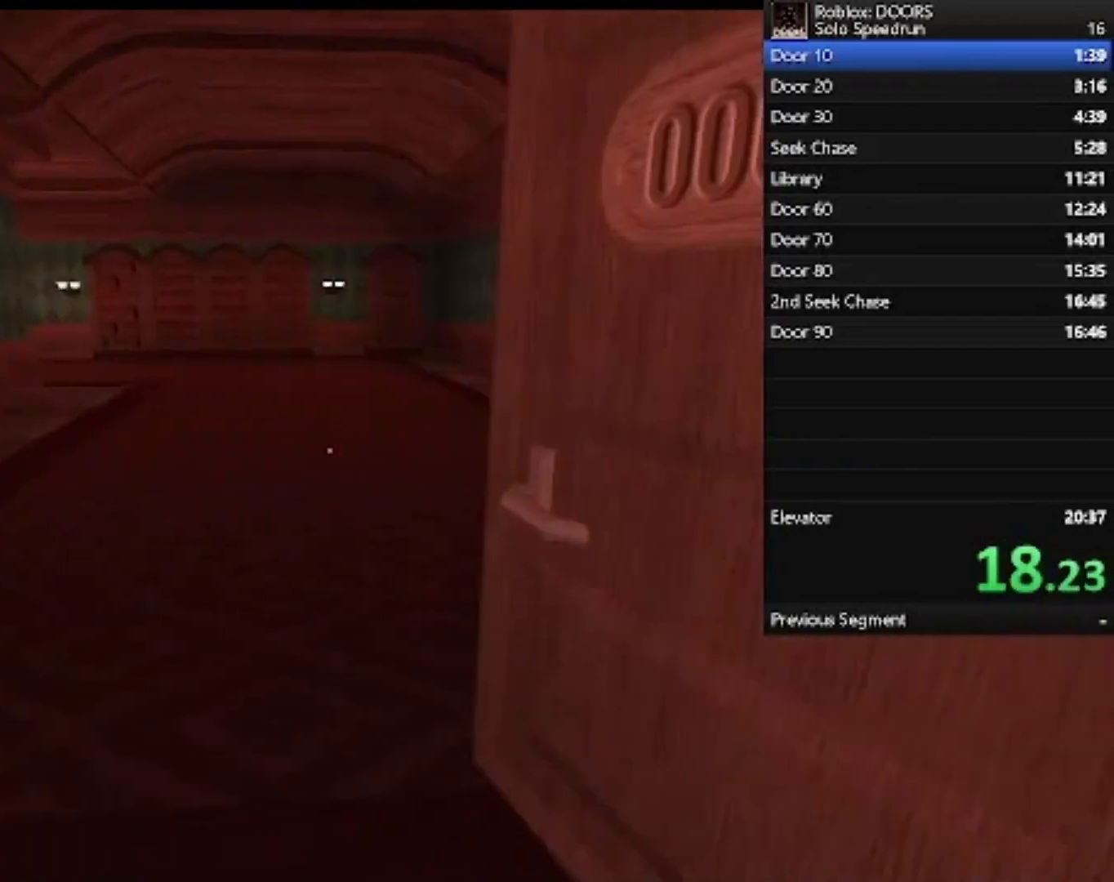
{"keys": ["w"], "mouse": [], "events": []}
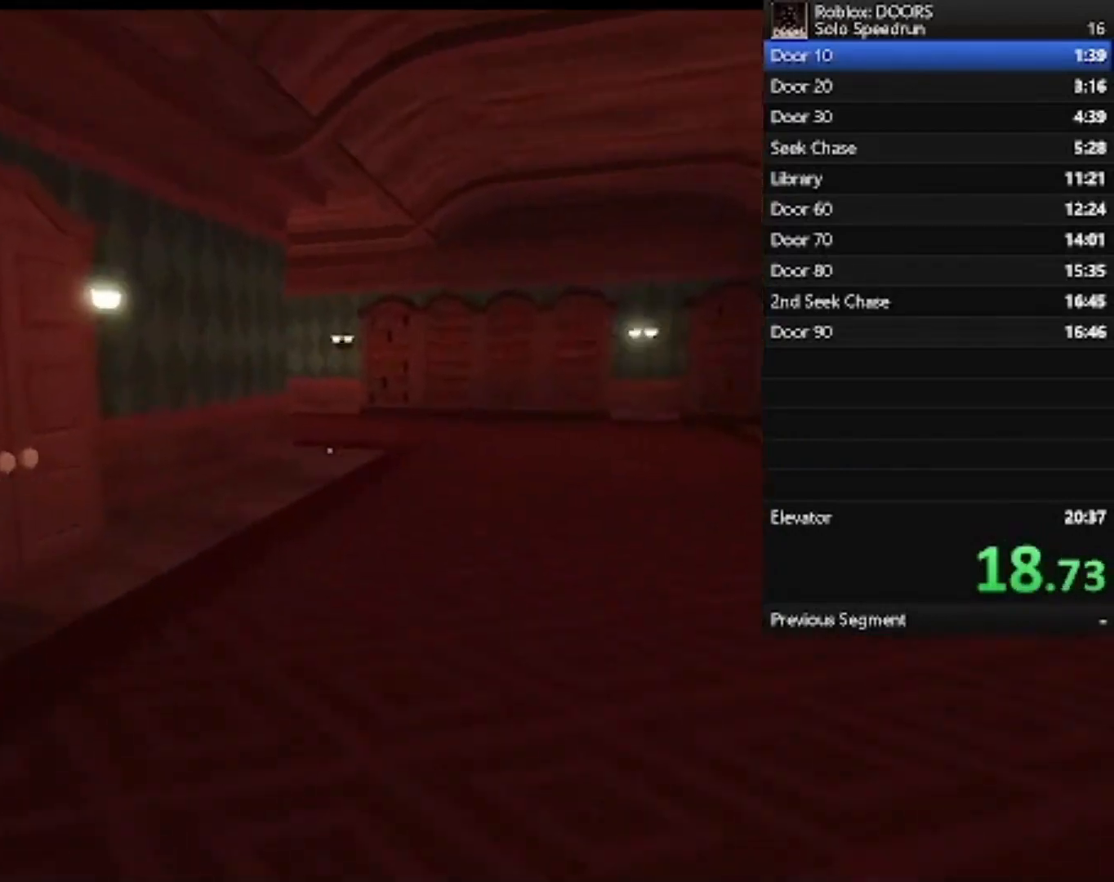
{"keys": ["w"], "mouse": [], "events": [[33, "d", "down"], [333, "d", "up"]]}
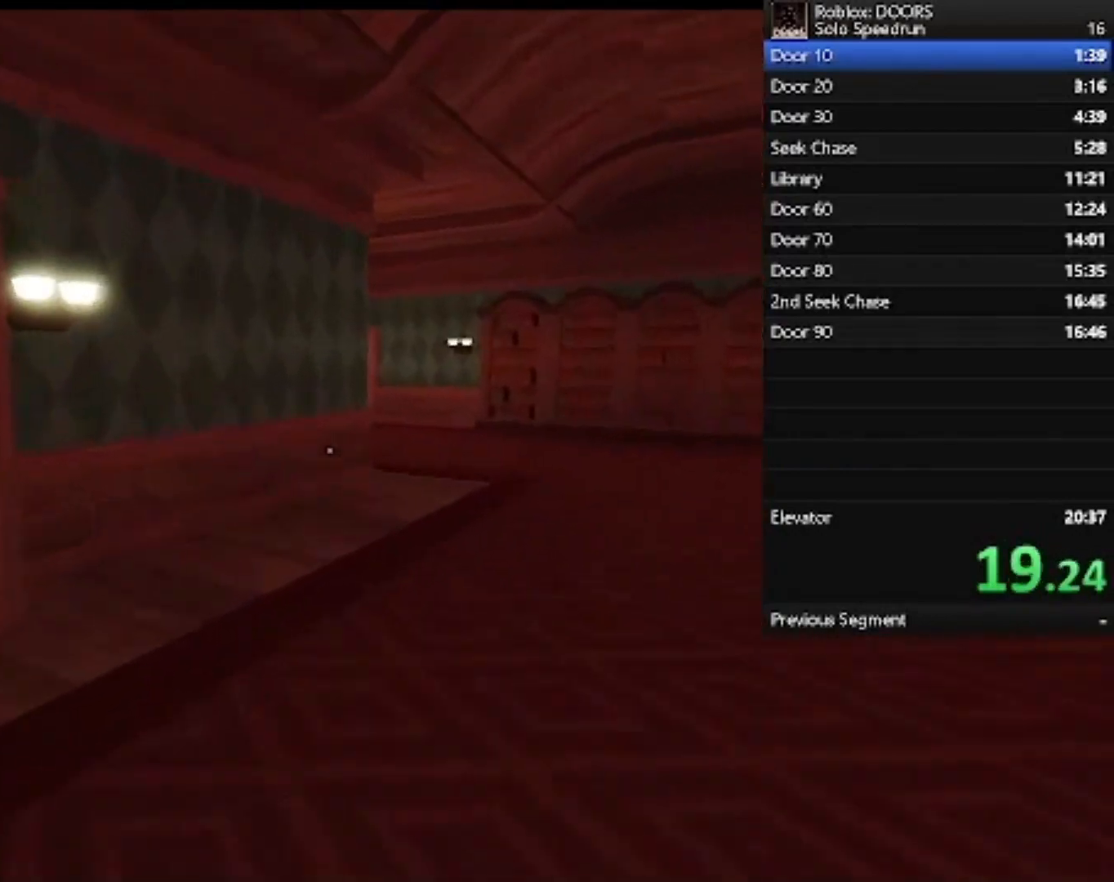
{"keys": ["d", "w"], "mouse": [], "events": [[100, "d", "down"]]}
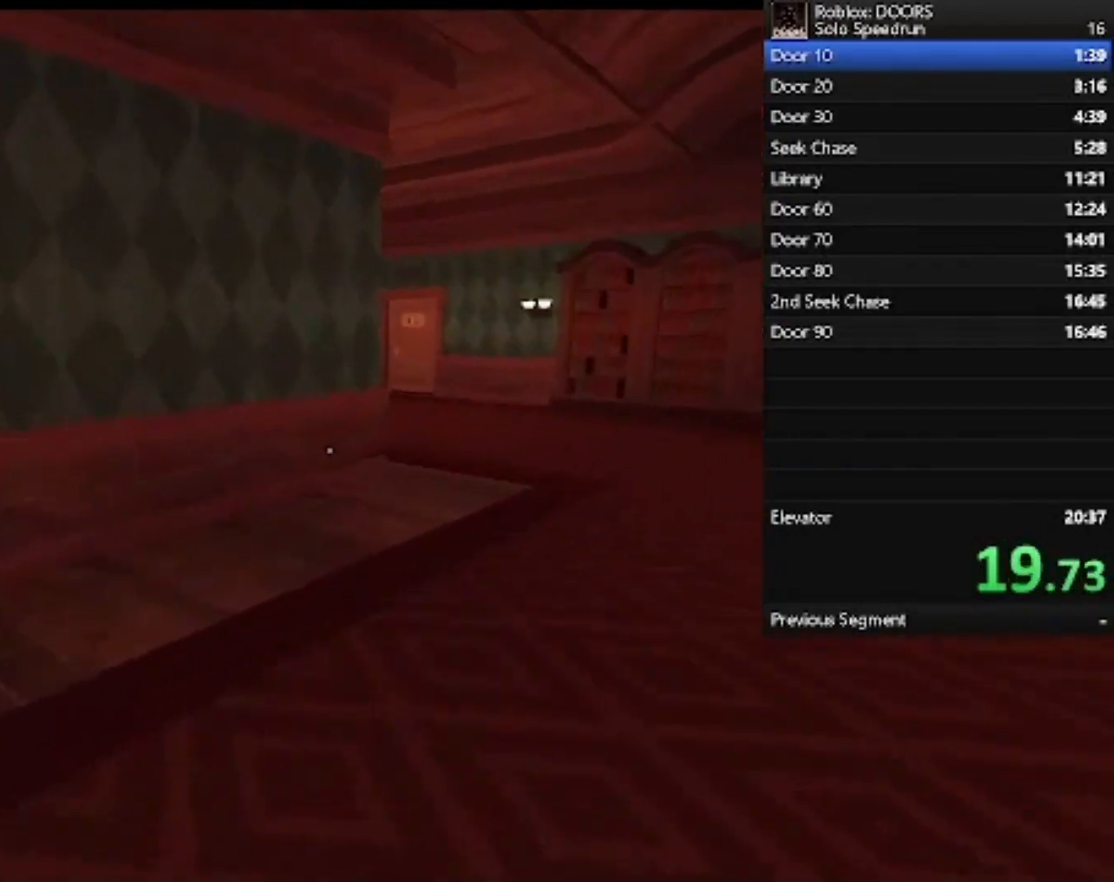
{"keys": ["d", "w"], "mouse": [], "events": [[167, "d", "up"], [267, "d", "down"]]}
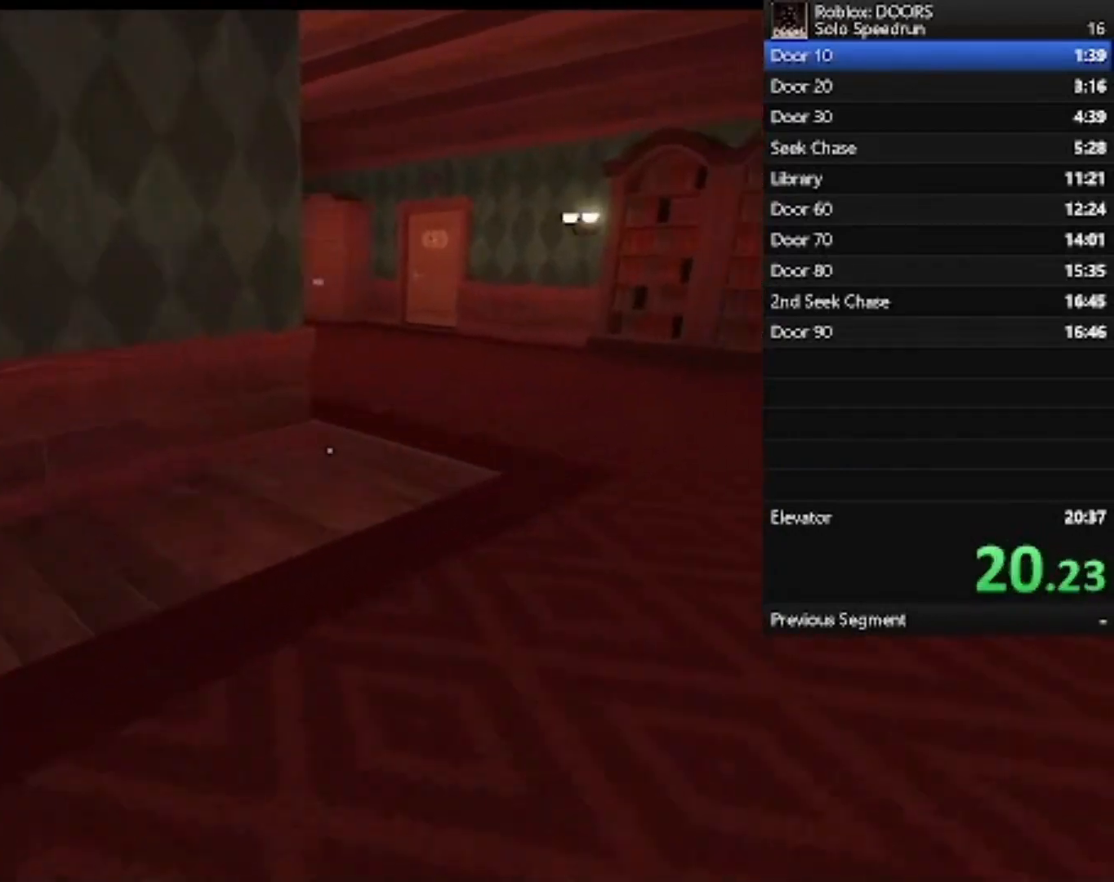
{"keys": ["w"], "mouse": [], "events": [[433, "d", "up"]]}
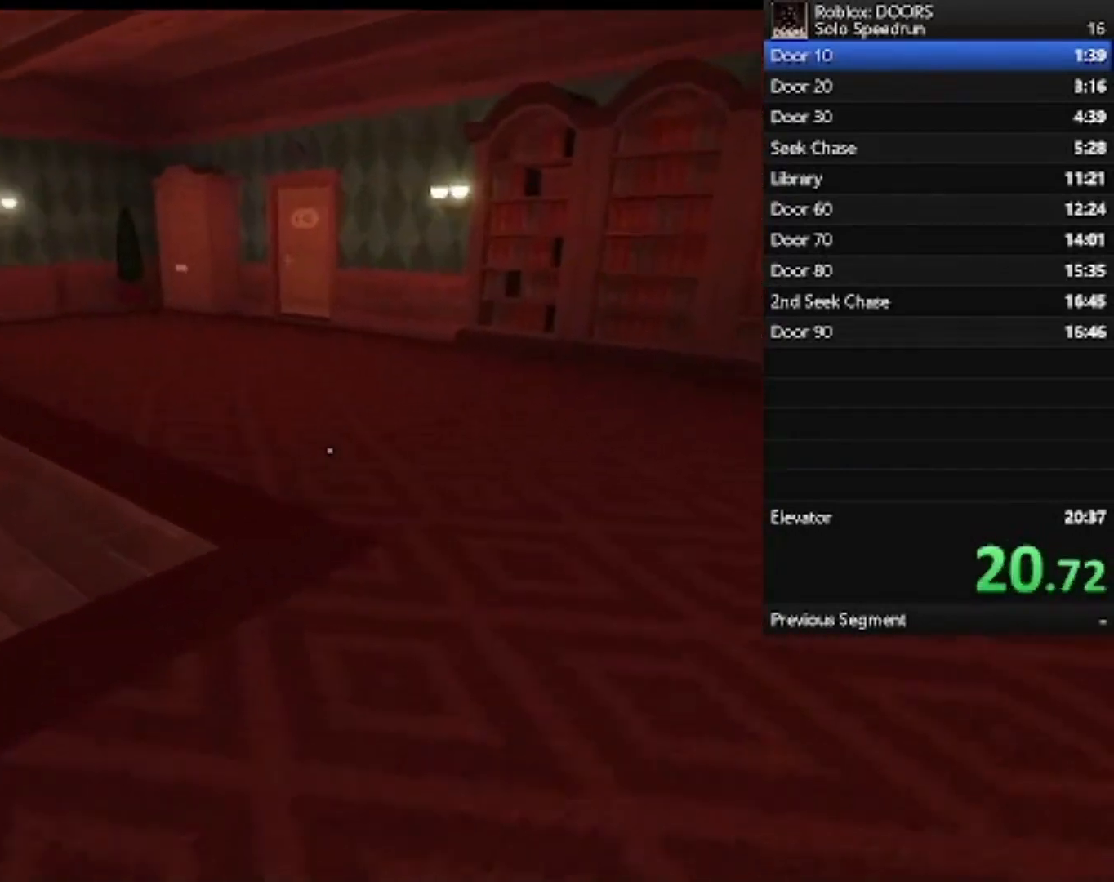
{"keys": ["w"], "mouse": [], "events": []}
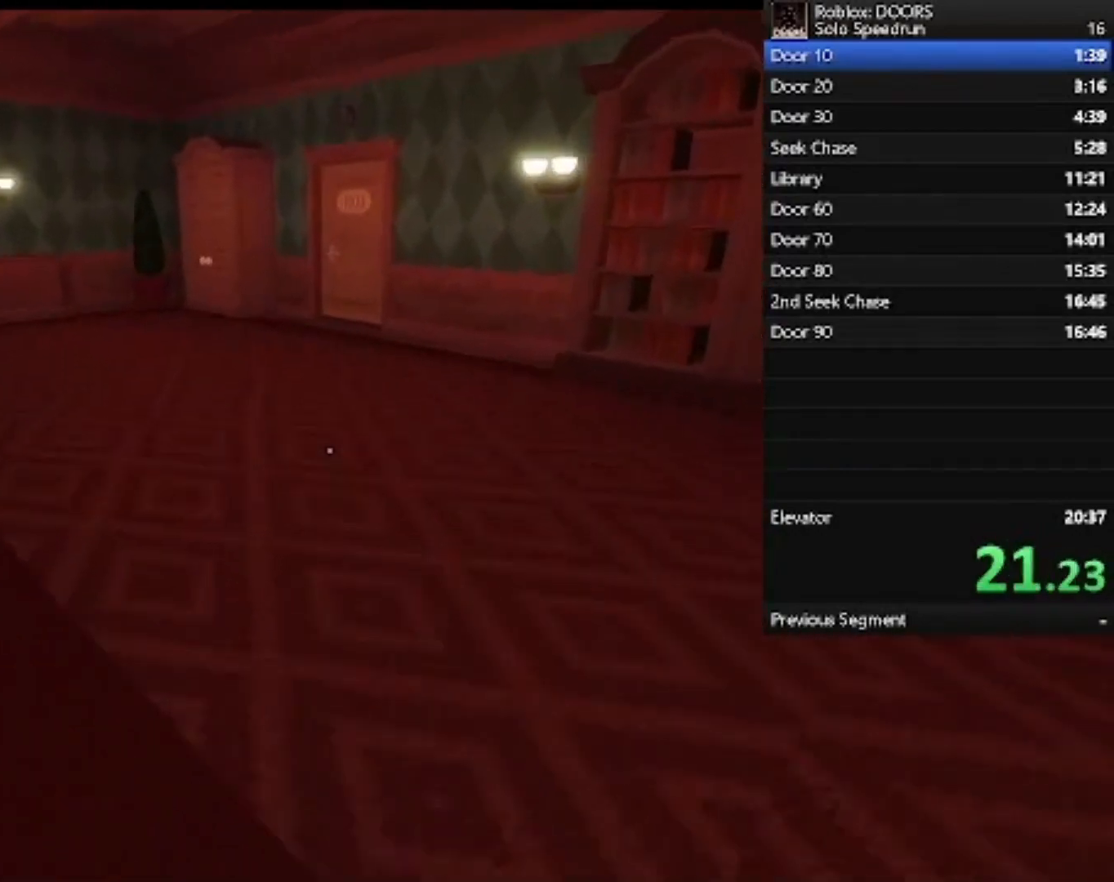
{"keys": ["w"], "mouse": [], "events": []}
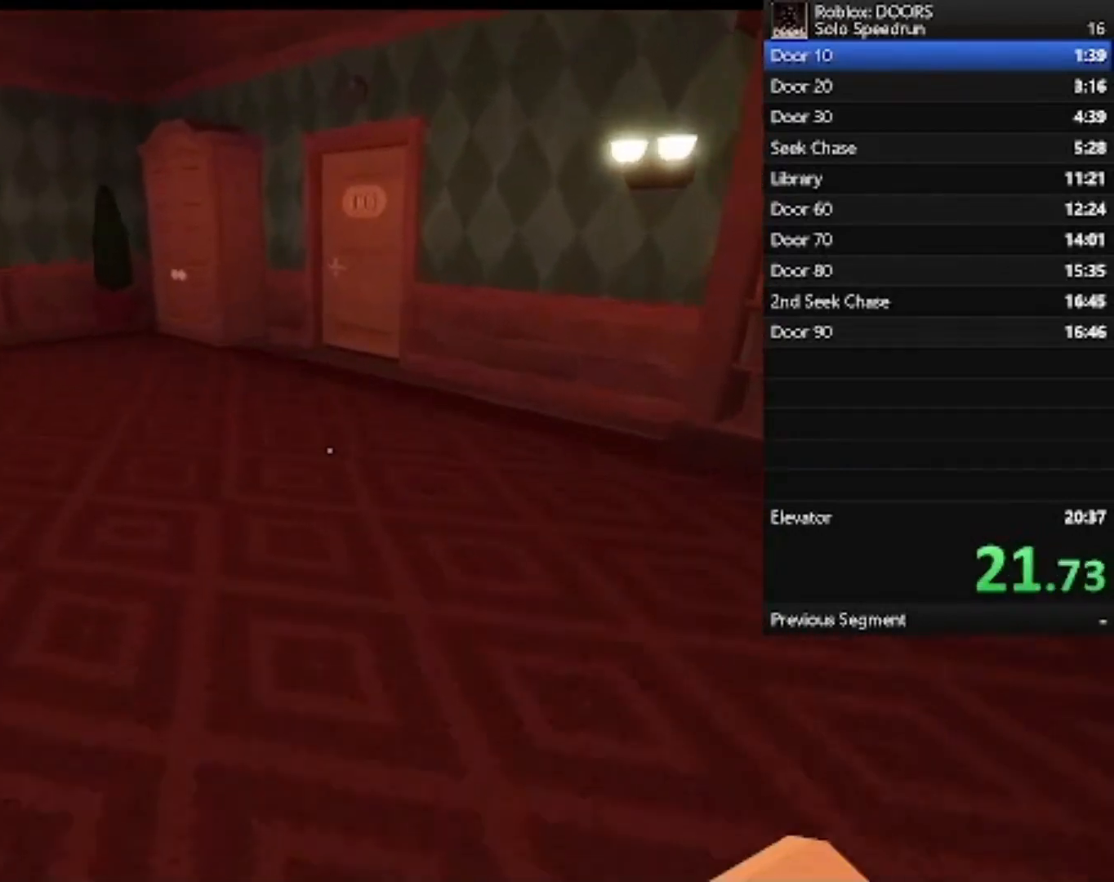
{"keys": ["a", "w"], "mouse": [], "events": [[500, "a", "down"]]}
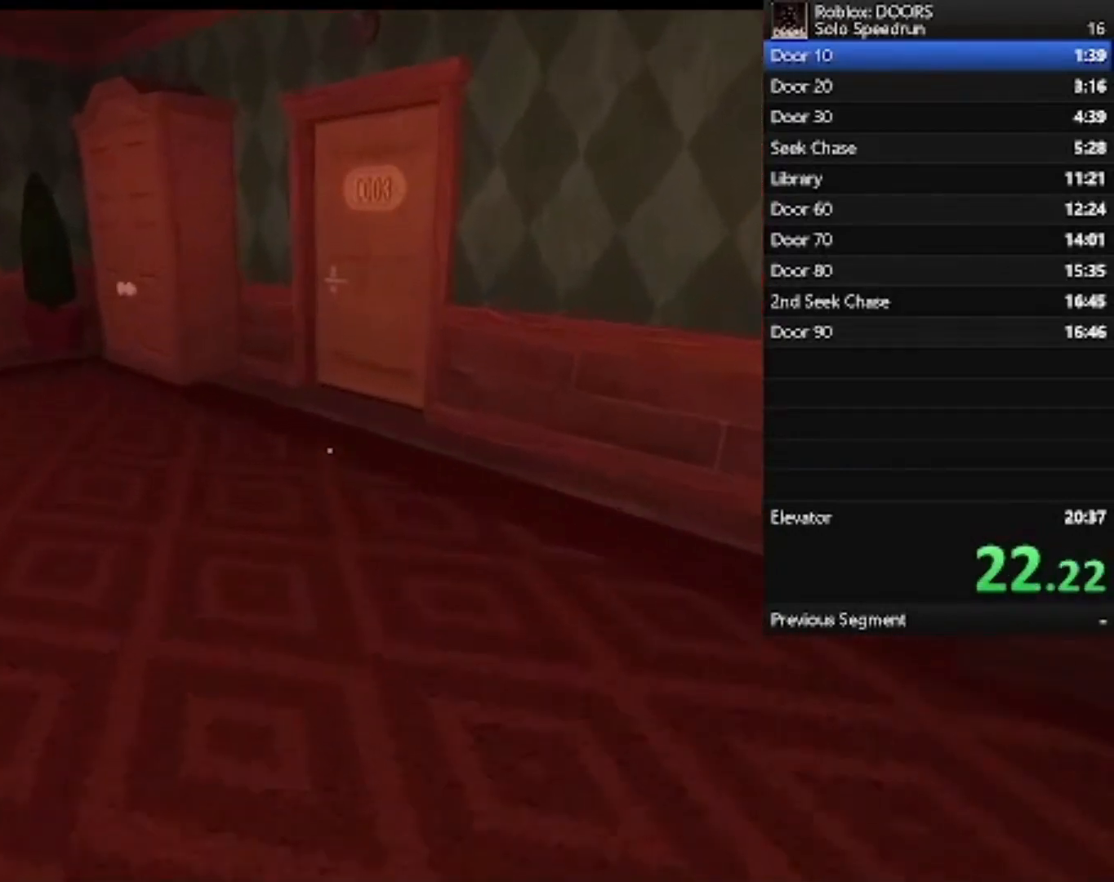
{"keys": ["w"], "mouse": [], "events": [[100, "a", "up"]]}
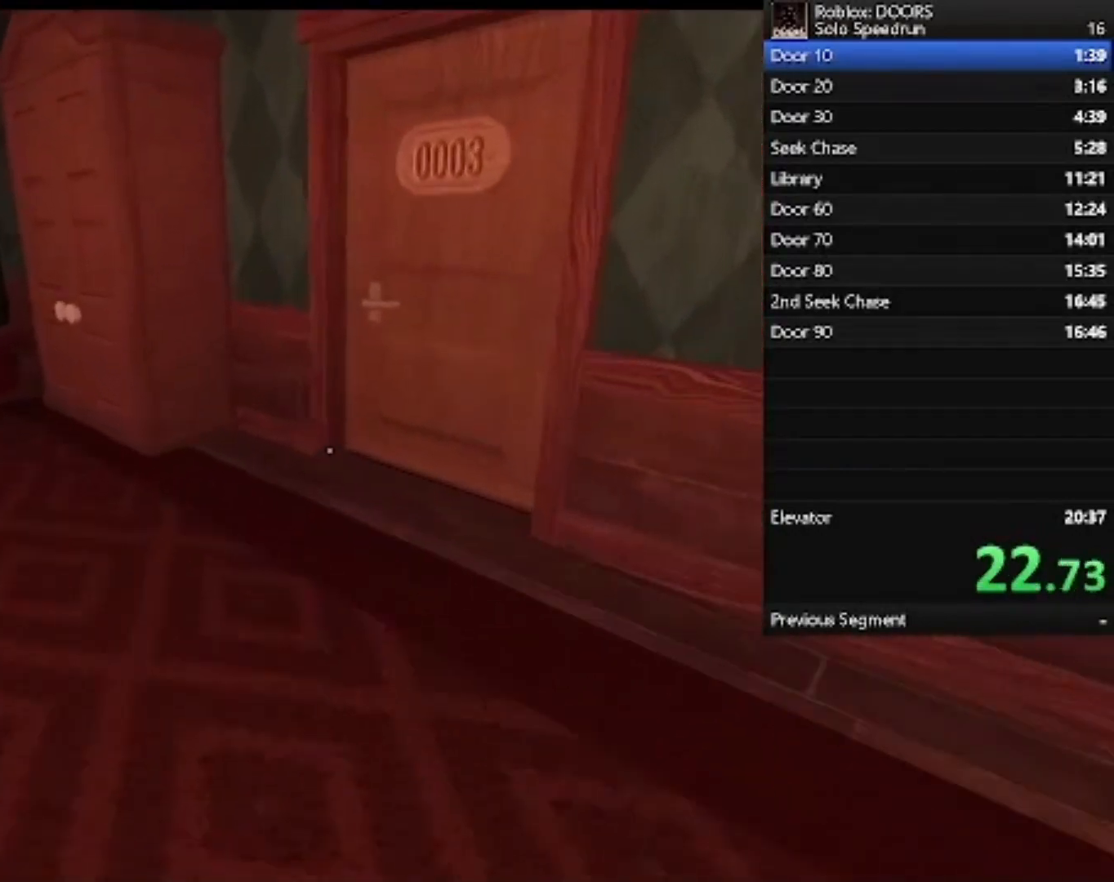
{"keys": ["w"], "mouse": [], "events": []}
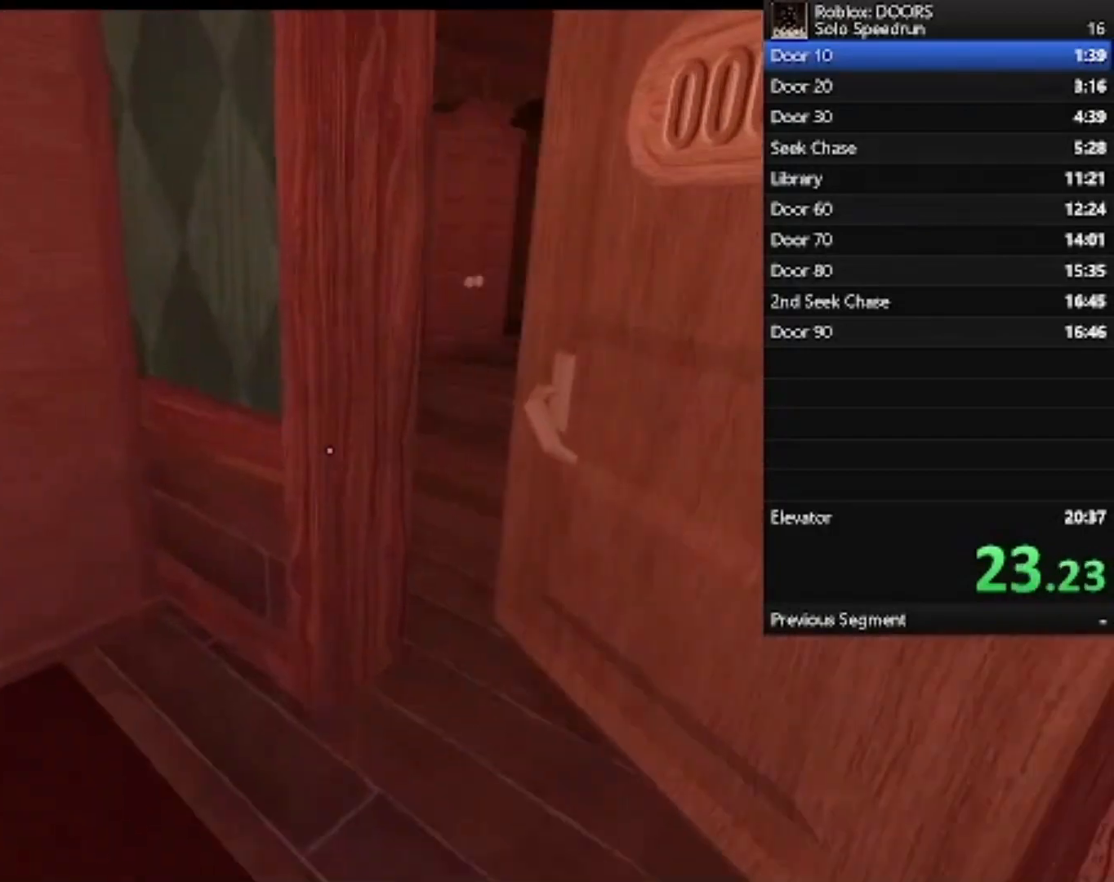
{"keys": ["d", "w"], "mouse": [], "events": [[200, "d", "down"]]}
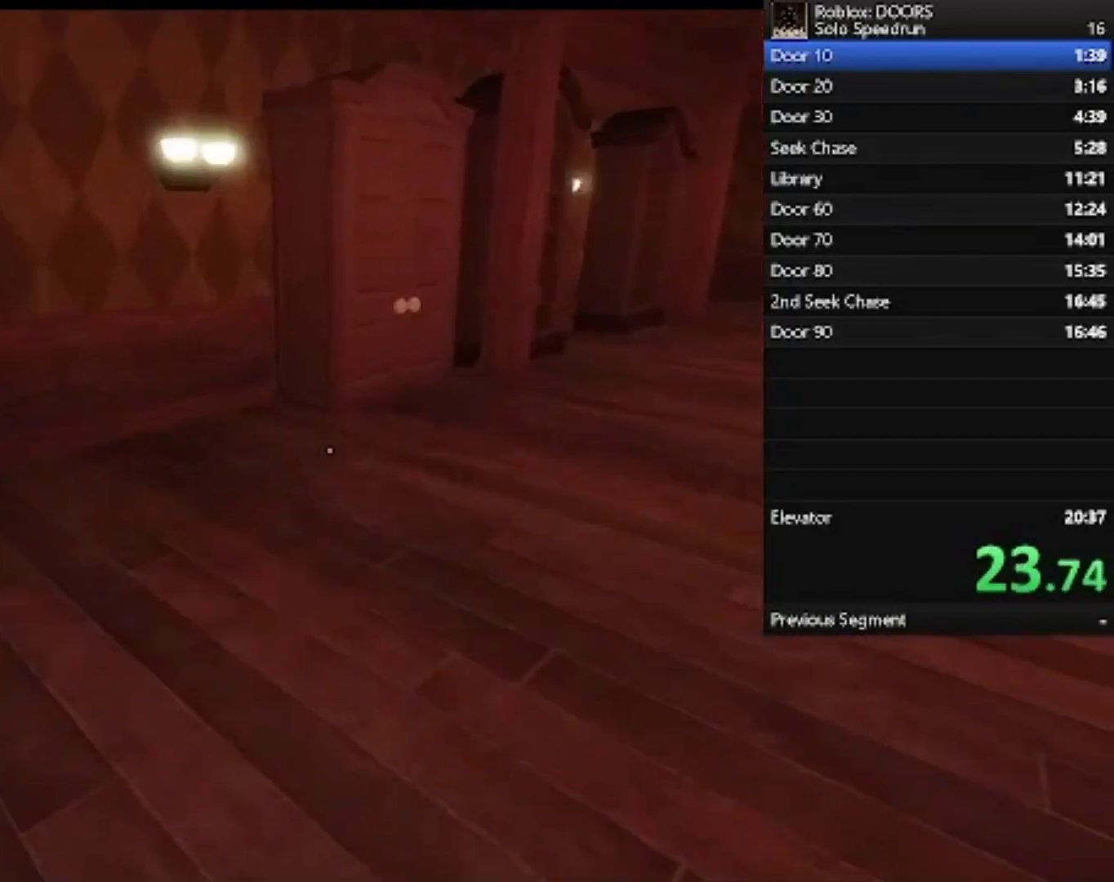
{"keys": ["w"], "mouse": [], "events": [[200, "d", "up"]]}
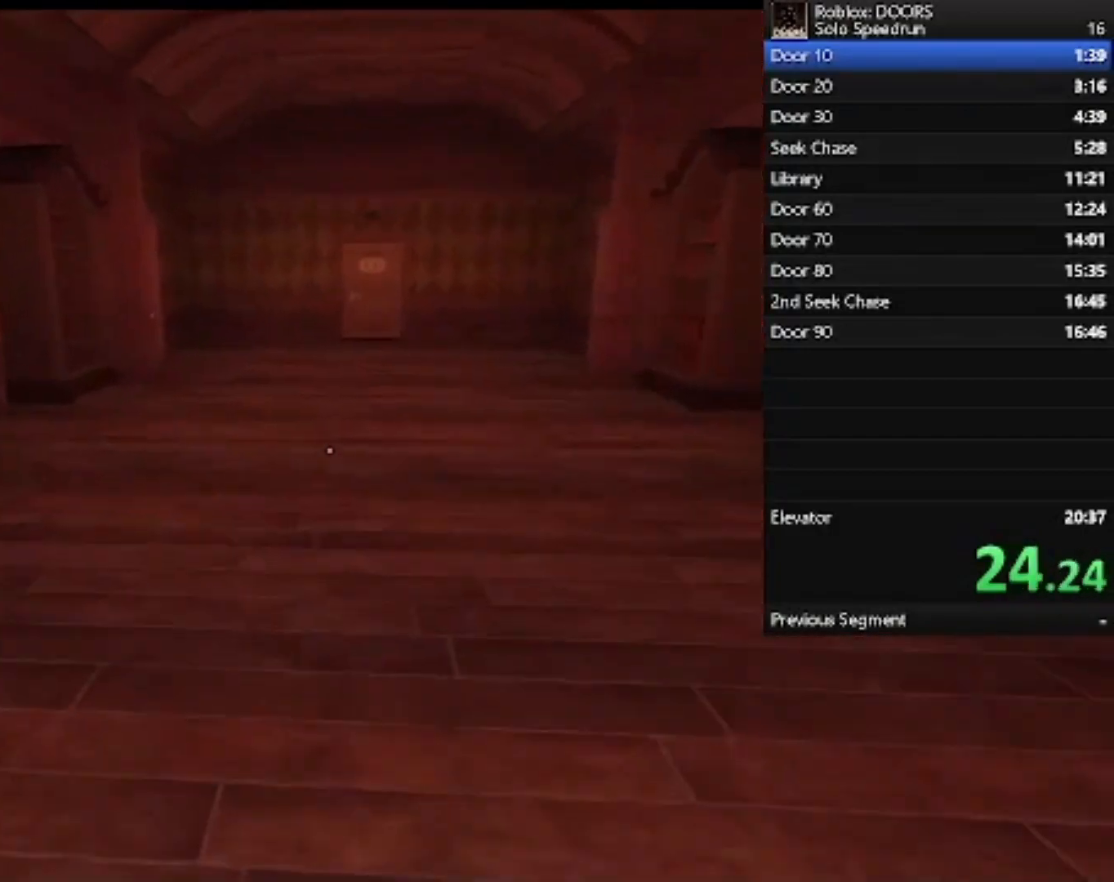
{"keys": ["w"], "mouse": [], "events": []}
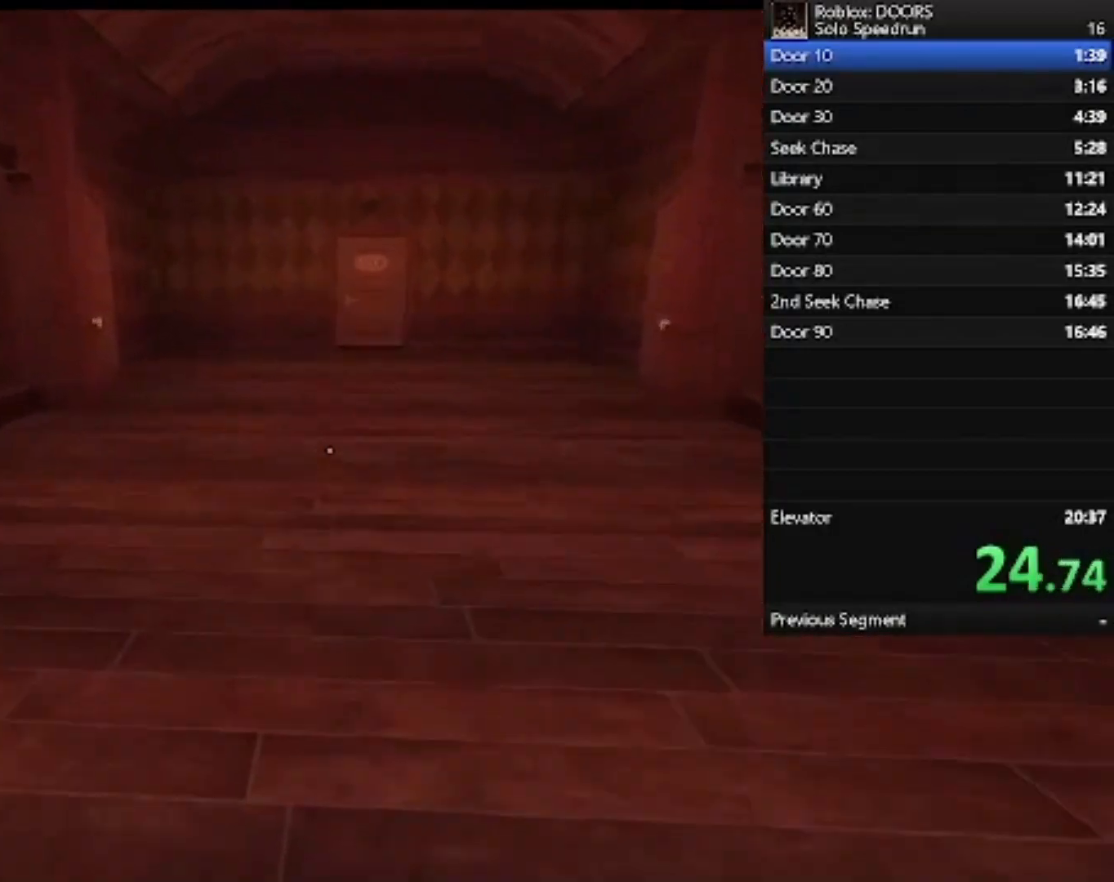
{"keys": ["w"], "mouse": [], "events": []}
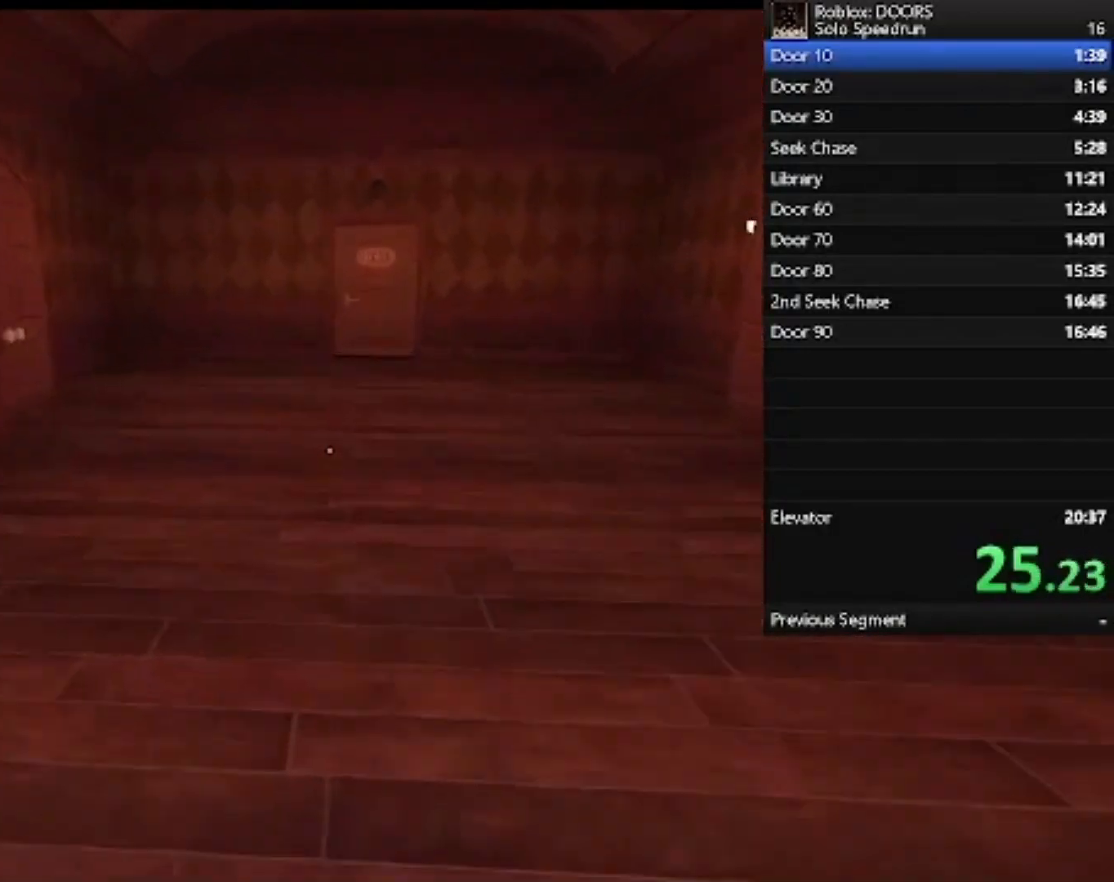
{"keys": ["w"], "mouse": [], "events": []}
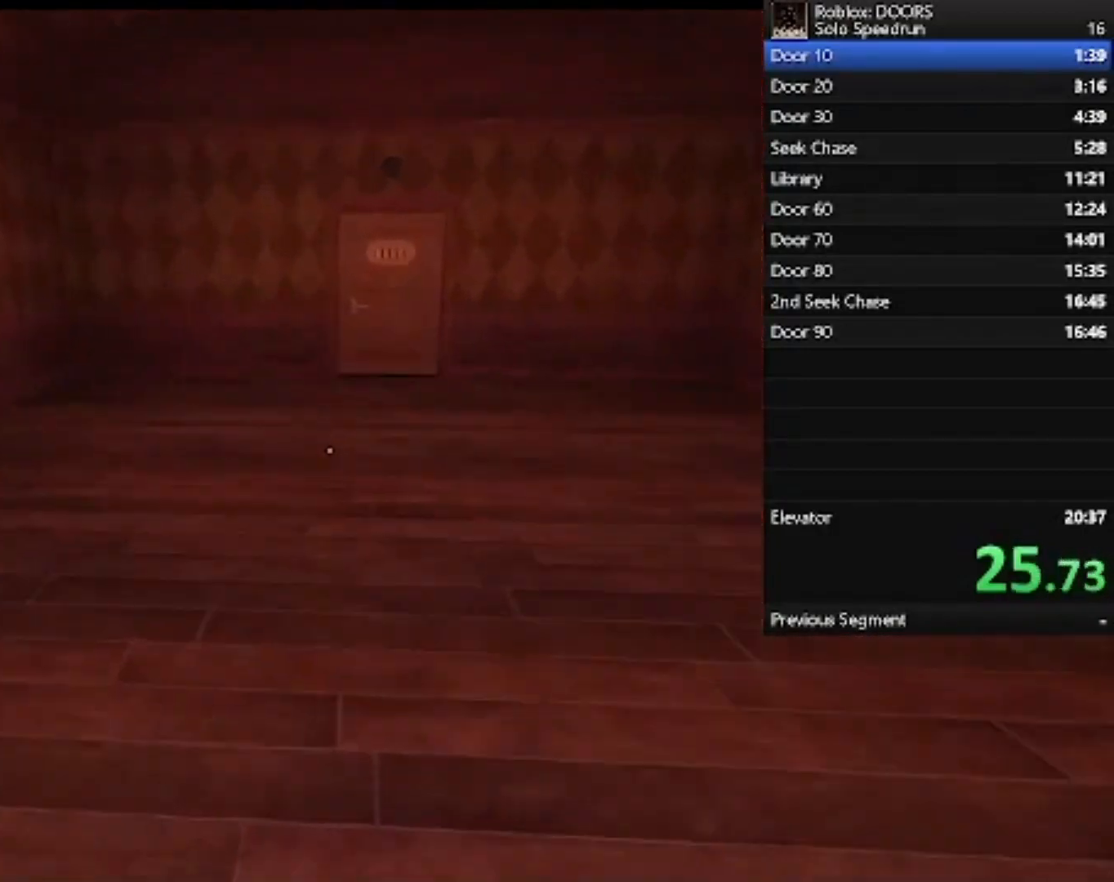
{"keys": ["d", "w"], "mouse": [], "events": [[400, "d", "down"]]}
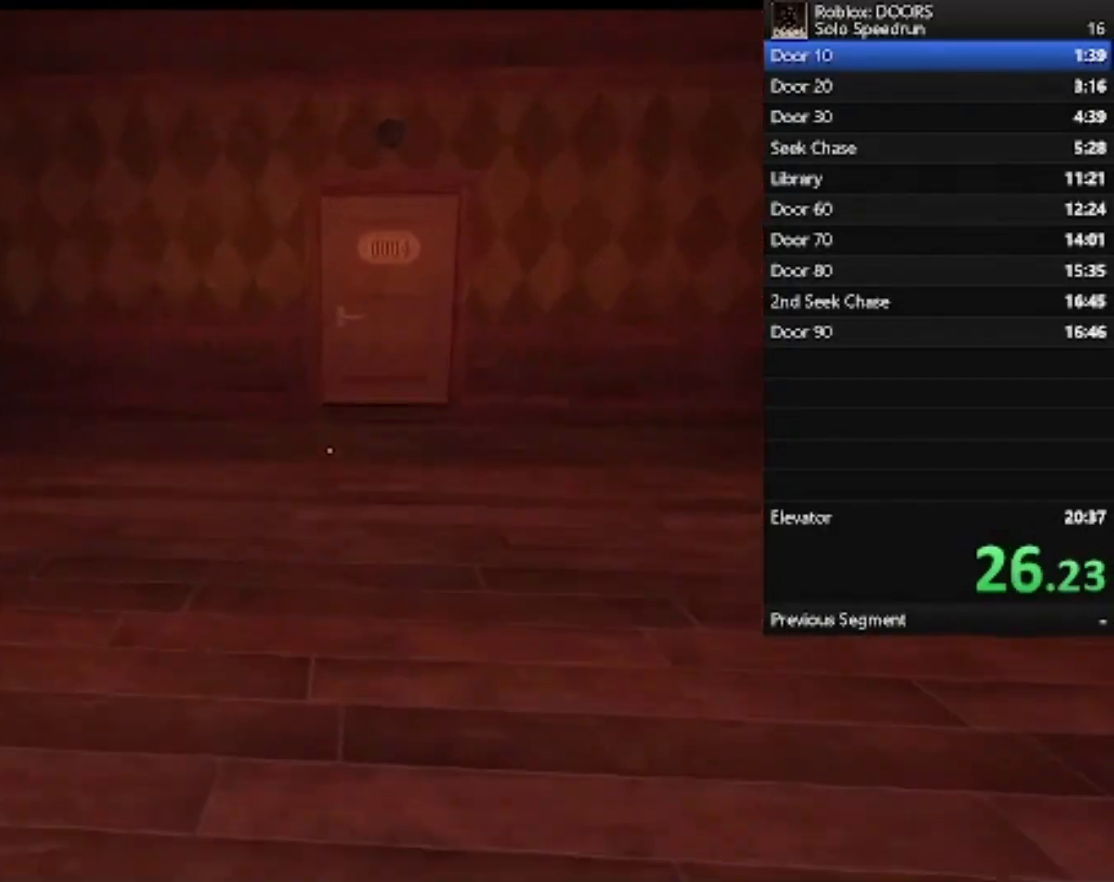
{"keys": ["w"], "mouse": [], "events": [[33, "d", "up"]]}
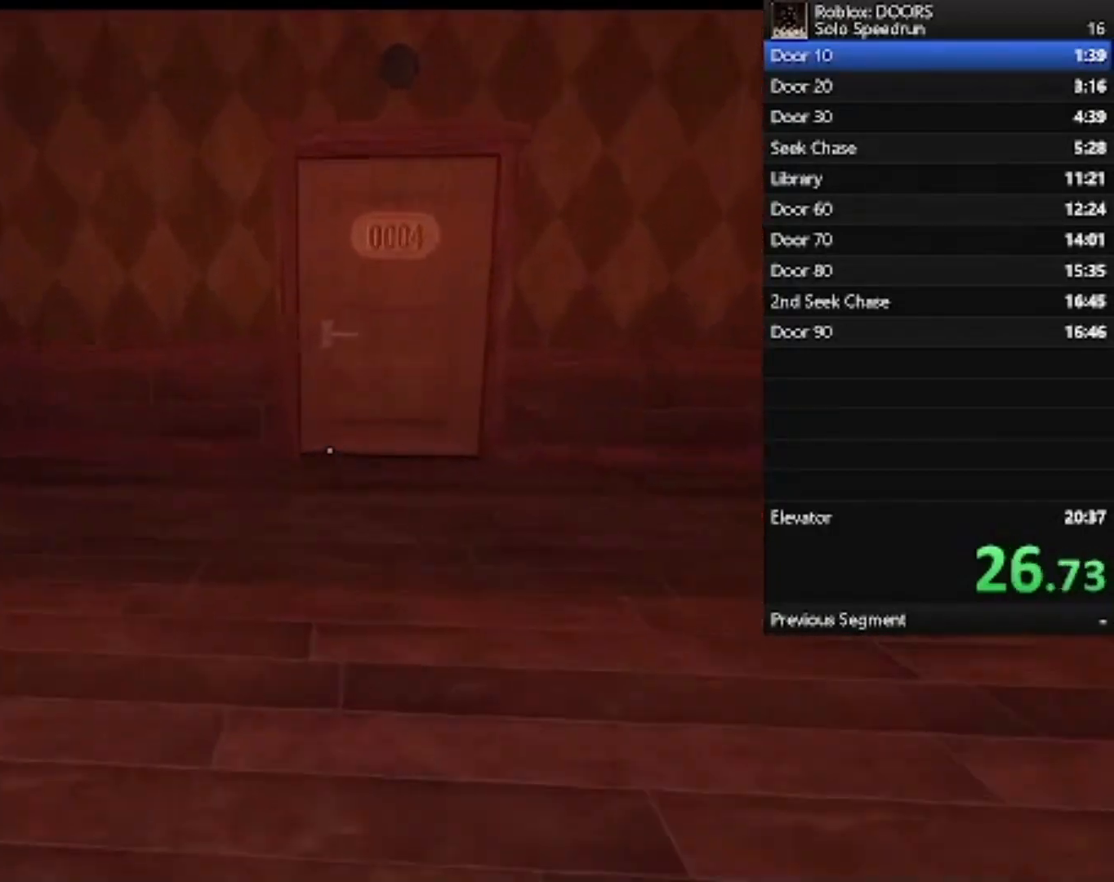
{"keys": ["w"], "mouse": [], "events": []}